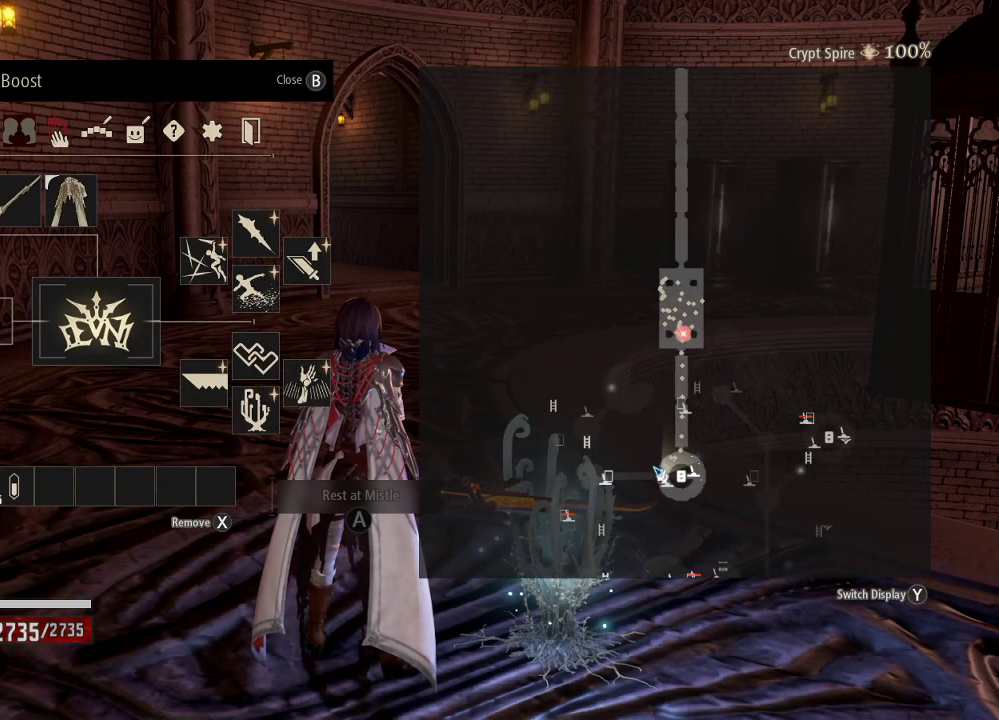
Gameplay with a controller (Xbox layout); each line is a JSON object with the inputs held at the frame after it (dt_ms = milliseconds from this image to that frame). "events" lists button and stick changes between this image and that frame as [ms after this image, input, new state], when the widget could be followed in between. Not read: L3.
{"dt_ms": 500, "buttons": [], "left_stick": "center", "right_stick": "center", "events": [[67, "DPAD_UP", "down"], [100, "DPAD_UP", "up"], [233, "DPAD_UP", "down"], [333, "DPAD_UP", "up"]]}
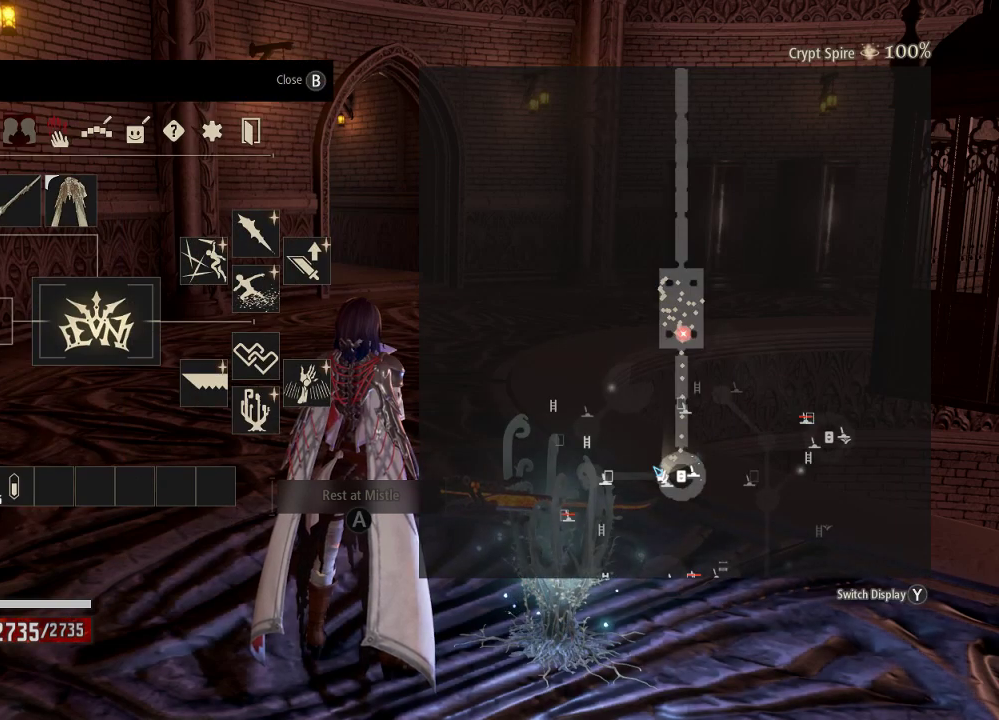
{"dt_ms": 1000, "buttons": ["B"], "left_stick": "center", "right_stick": "center"}
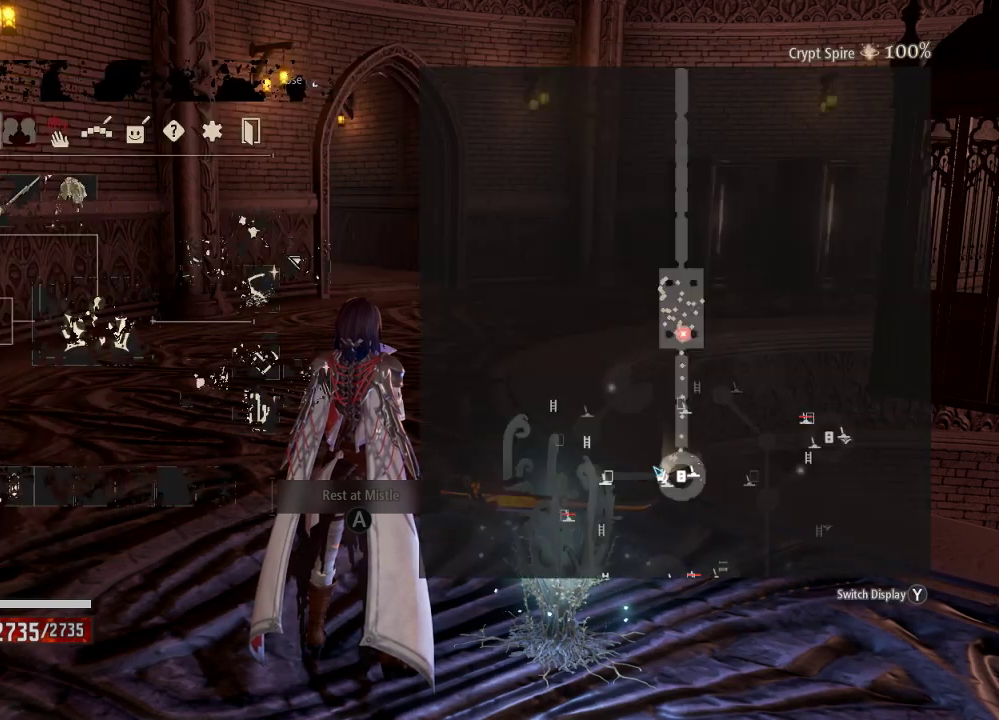
{"dt_ms": 500, "buttons": [], "left_stick": "center", "right_stick": "center", "events": [[33, "B", "up"], [100, "DPAD_LEFT", "down"], [167, "DPAD_LEFT", "up"], [233, "A", "down"], [333, "A", "up"]]}
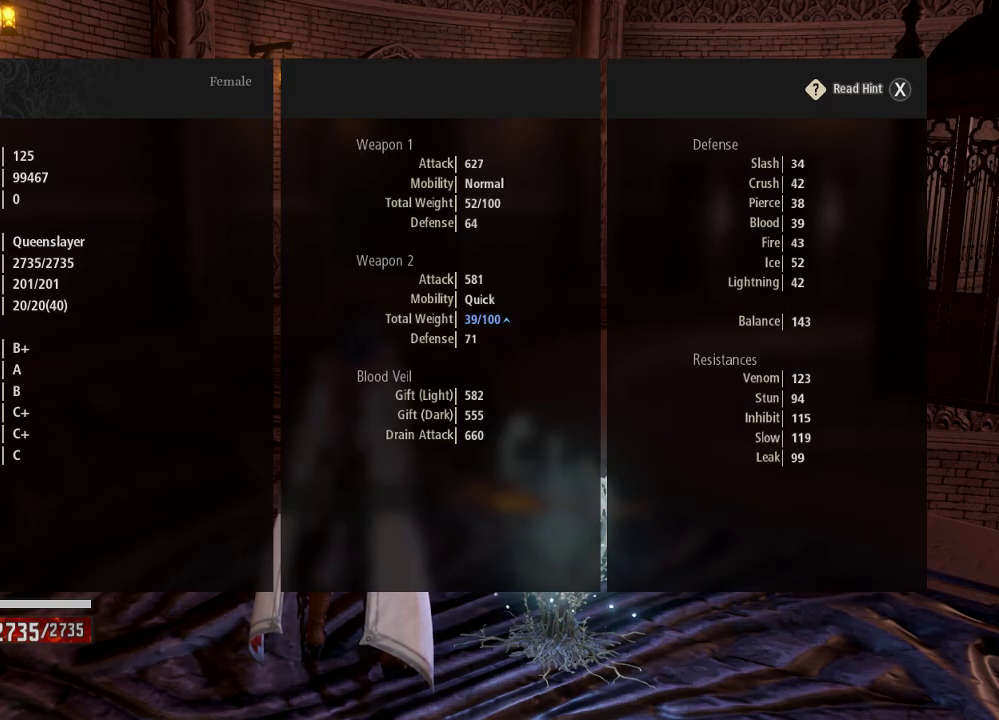
{"dt_ms": 500, "buttons": [], "left_stick": "center", "right_stick": "center", "events": []}
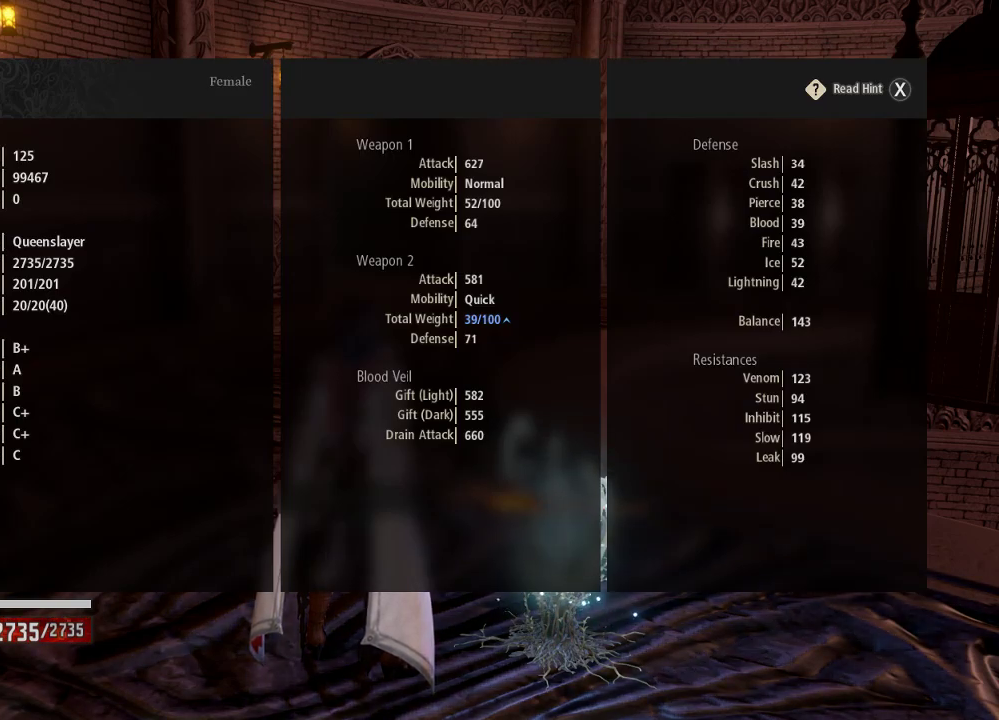
{"dt_ms": 500, "buttons": ["B"], "left_stick": "center", "right_stick": "center", "events": [[433, "B", "down"]]}
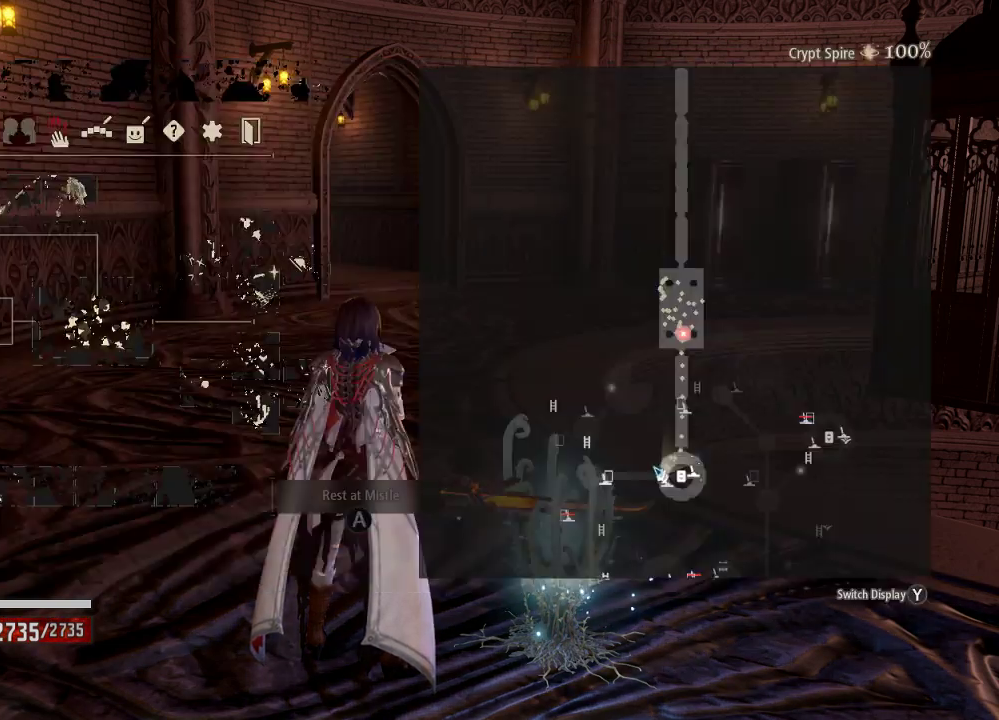
{"dt_ms": 500, "buttons": ["DPAD_DOWN"], "left_stick": "center", "right_stick": "center", "events": [[67, "B", "up"], [200, "DPAD_DOWN", "down"], [300, "DPAD_DOWN", "up"], [400, "DPAD_DOWN", "down"]]}
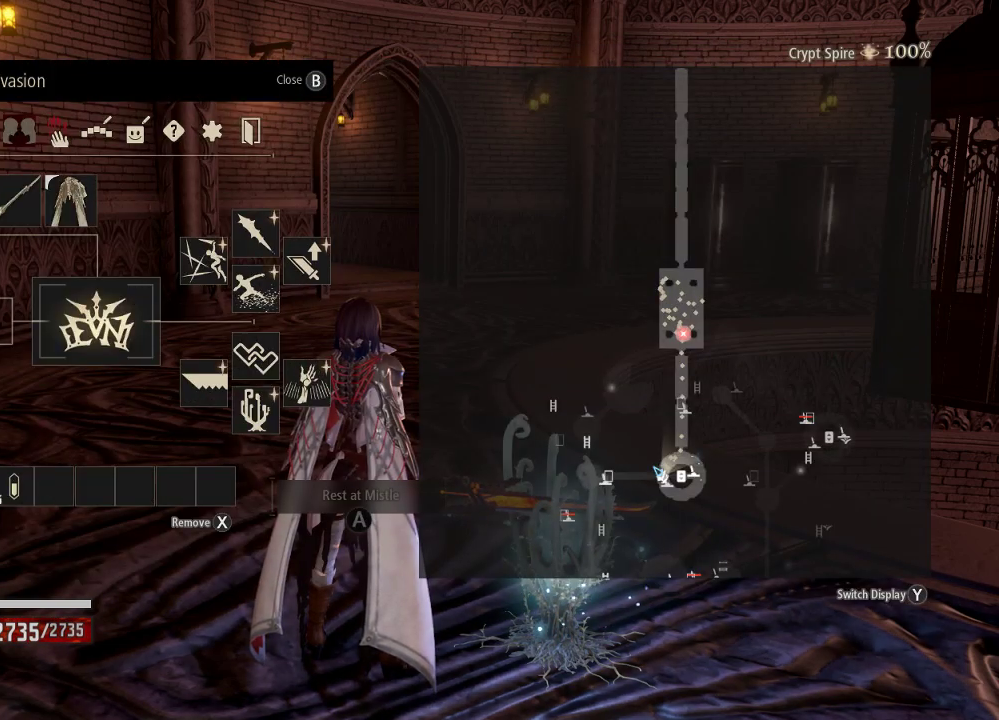
{"dt_ms": 500, "buttons": [], "left_stick": "center", "right_stick": "center", "events": [[33, "DPAD_DOWN", "up"], [133, "DPAD_DOWN", "down"], [233, "DPAD_DOWN", "up"], [400, "DPAD_LEFT", "down"], [500, "DPAD_LEFT", "up"]]}